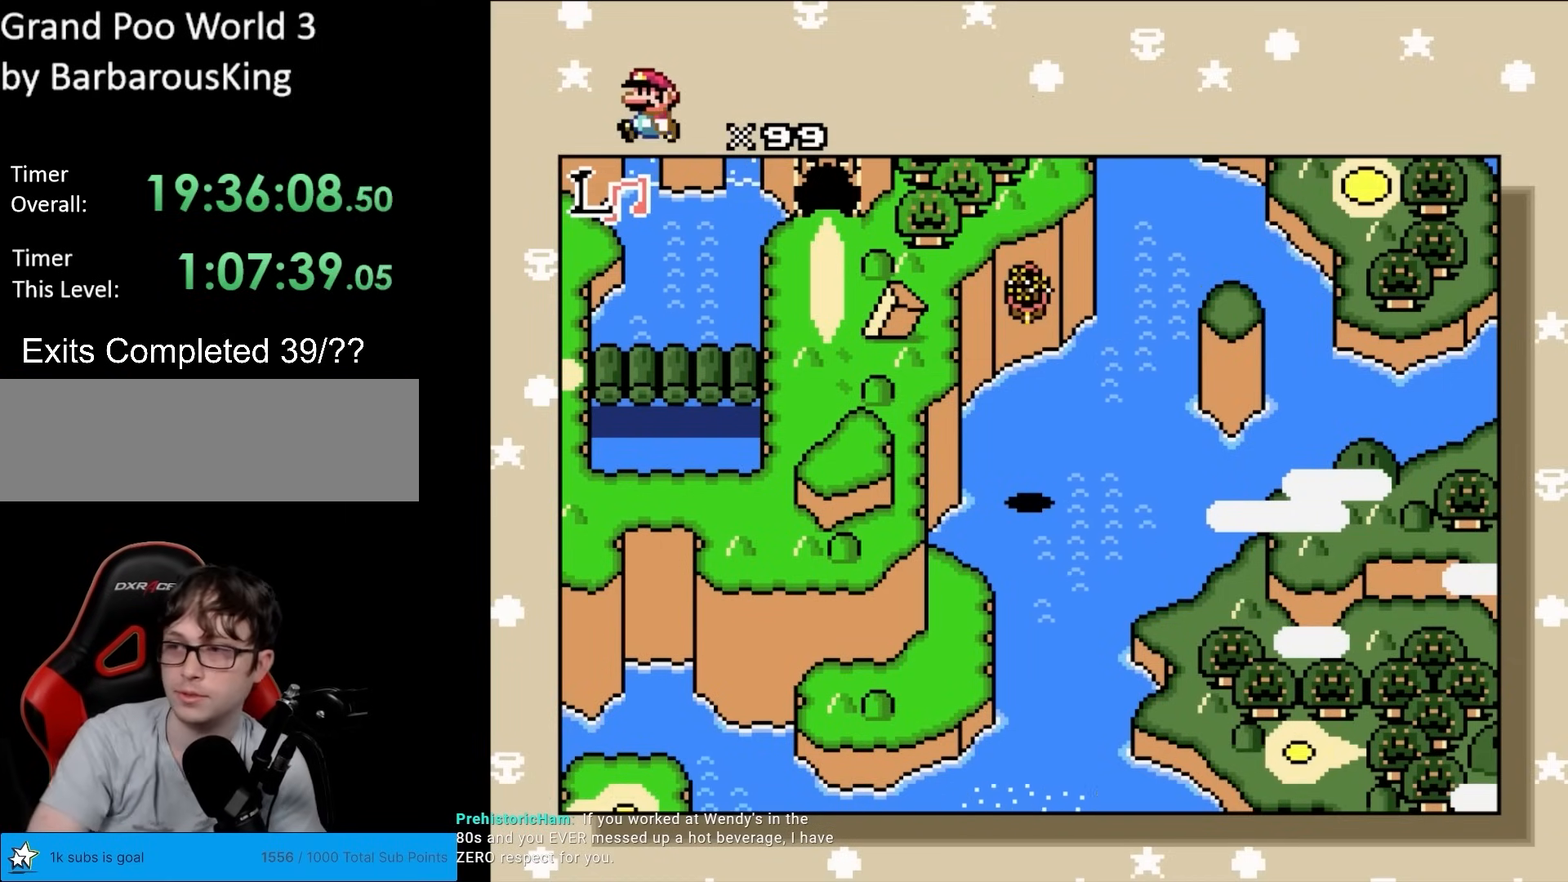
Gameplay with a controller (Nintendo layout); each line is a JSON object with the inputs held at the frame after it. "events" lists button and stick changes between this image and that frame as [ms after this image, input, new state], when the widget could be followed in between. Not read: L3 R3.
{"buttons": ["DPAD_UP"], "events": [[317, "DPAD_UP", "down"]]}
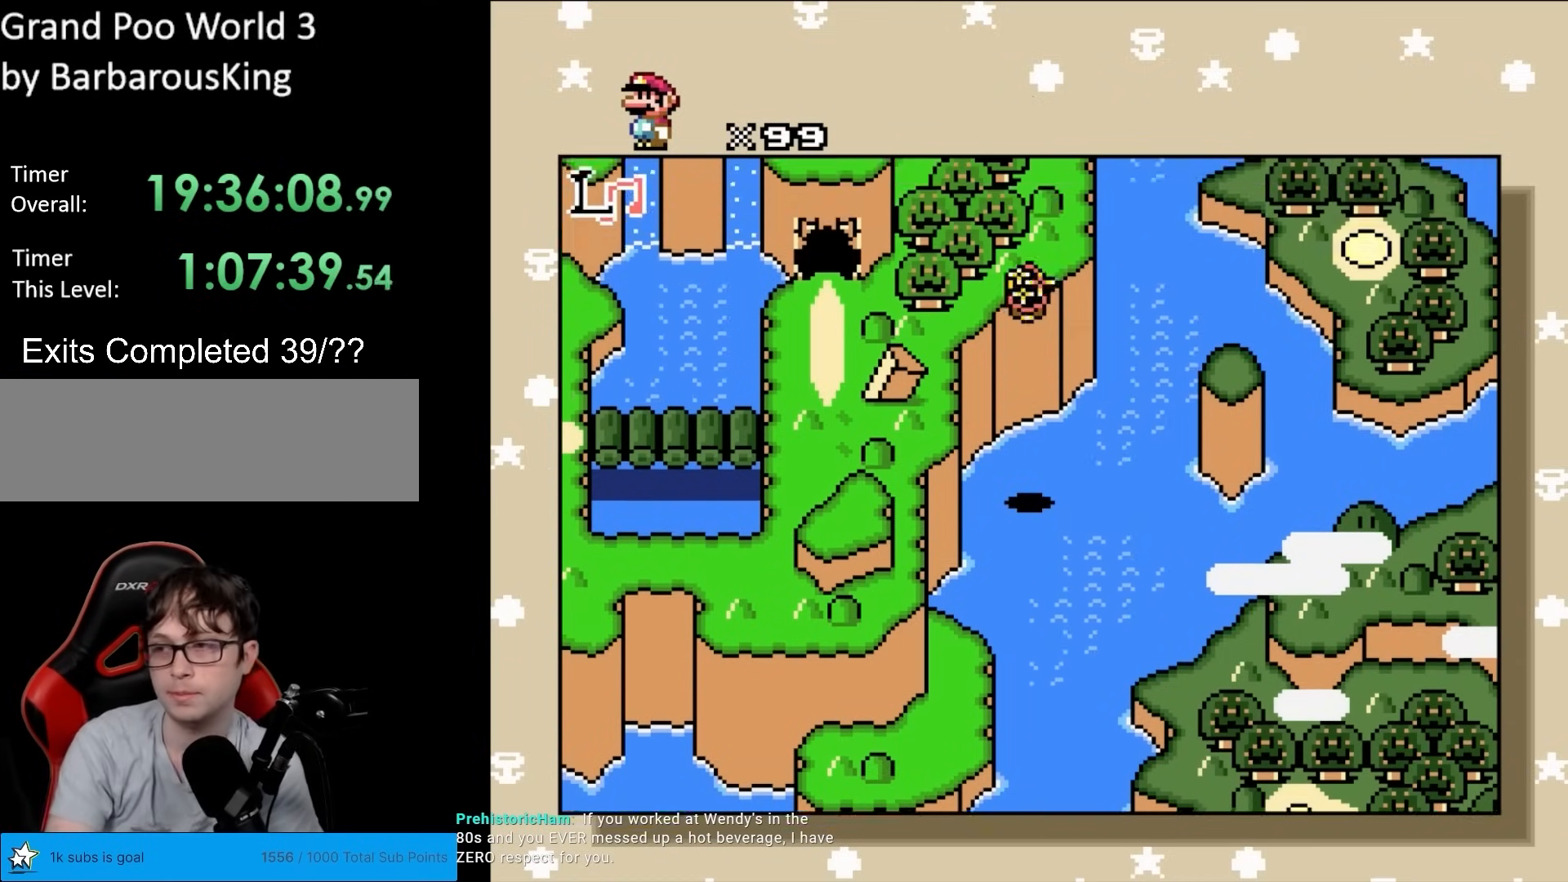
{"buttons": ["DPAD_UP"], "events": []}
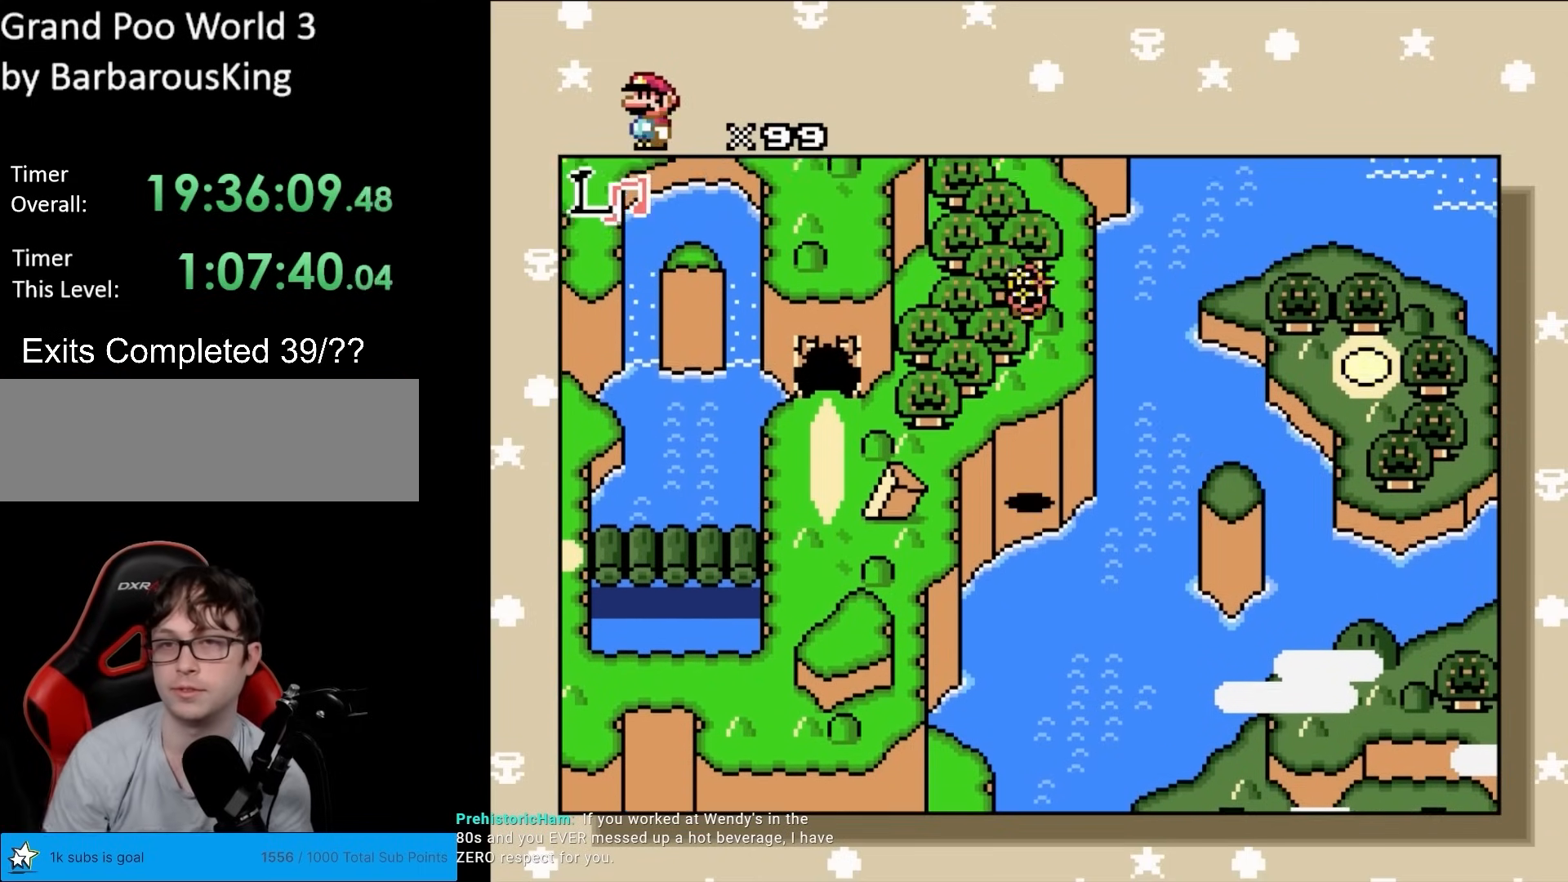
{"buttons": ["DPAD_UP"], "events": [[317, "DPAD_UP", "up"], [350, "DPAD_UP", "down"], [433, "DPAD_UP", "up"], [450, "DPAD_UP", "down"]]}
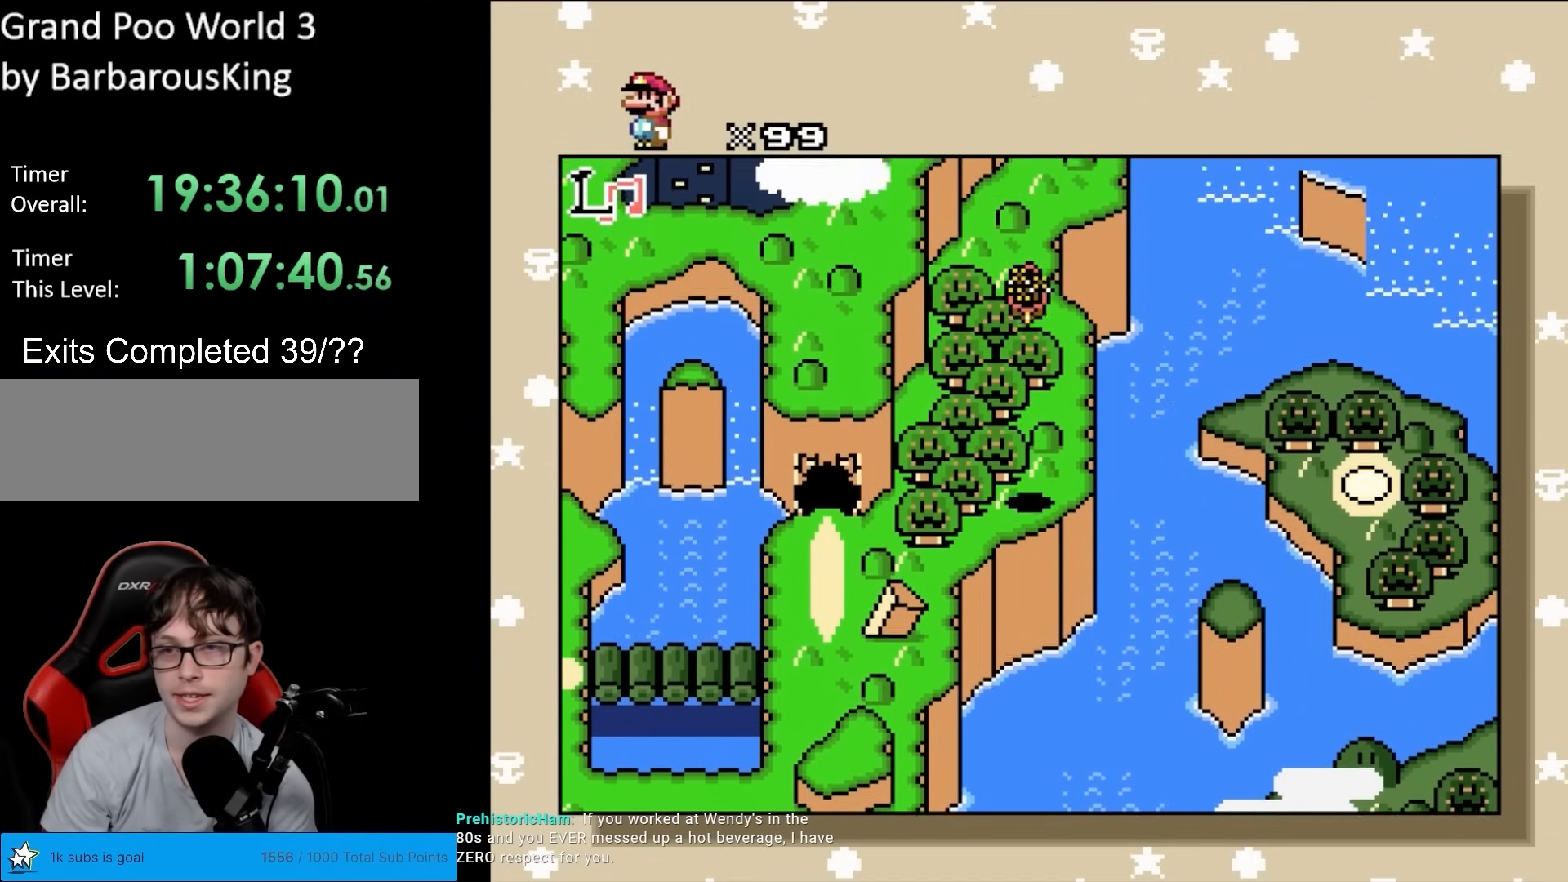
{"buttons": ["DPAD_RIGHT"], "events": [[67, "DPAD_UP", "up"], [183, "DPAD_RIGHT", "down"]]}
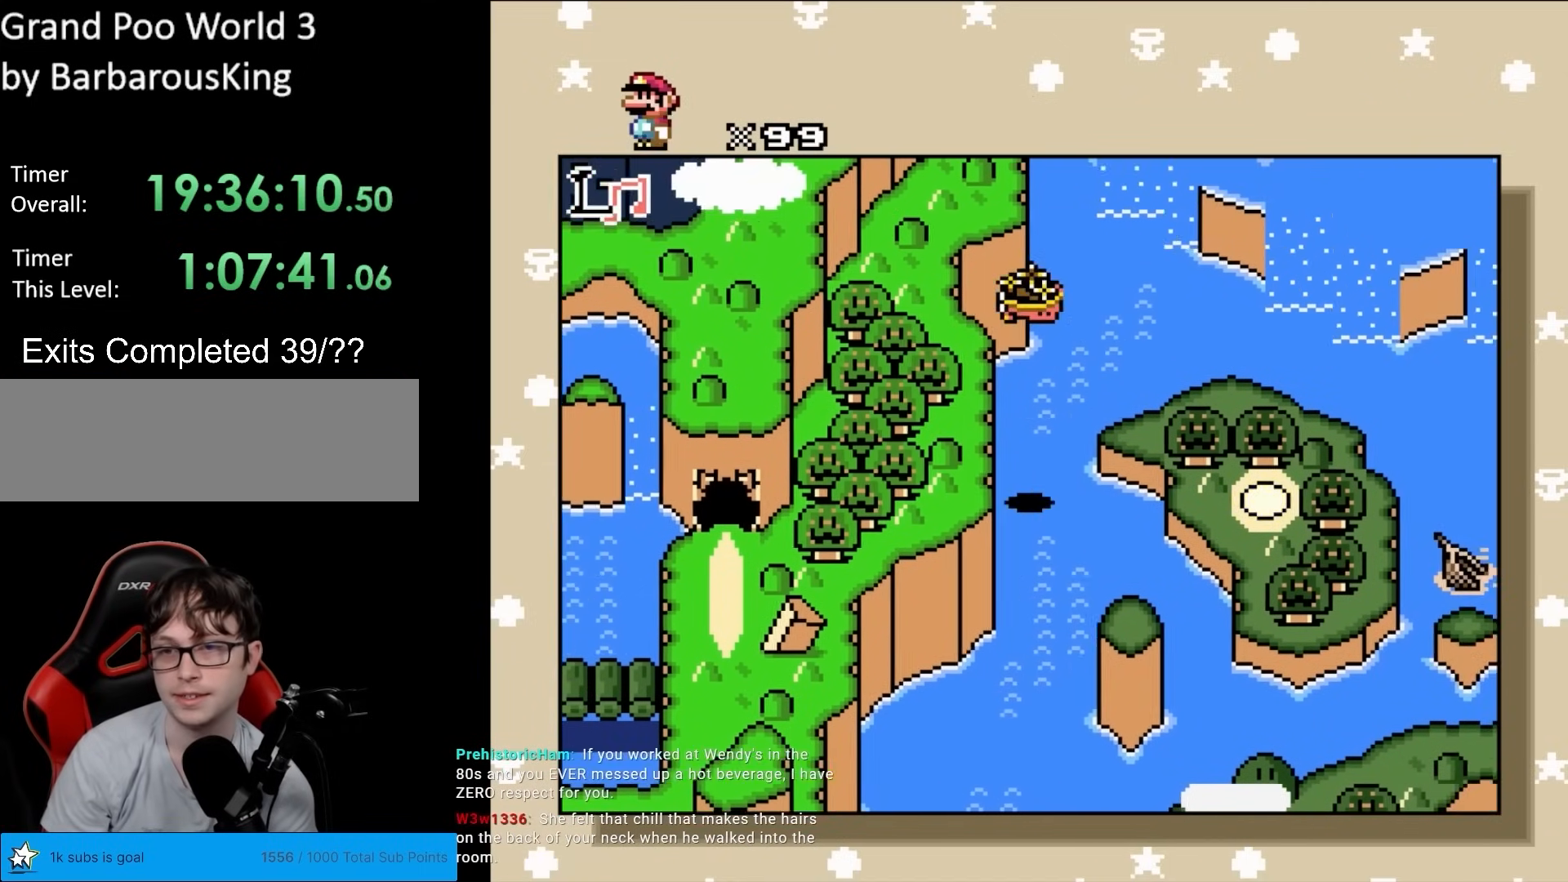
{"buttons": ["DPAD_UP"], "events": [[333, "DPAD_RIGHT", "up"], [333, "DPAD_UP", "down"]]}
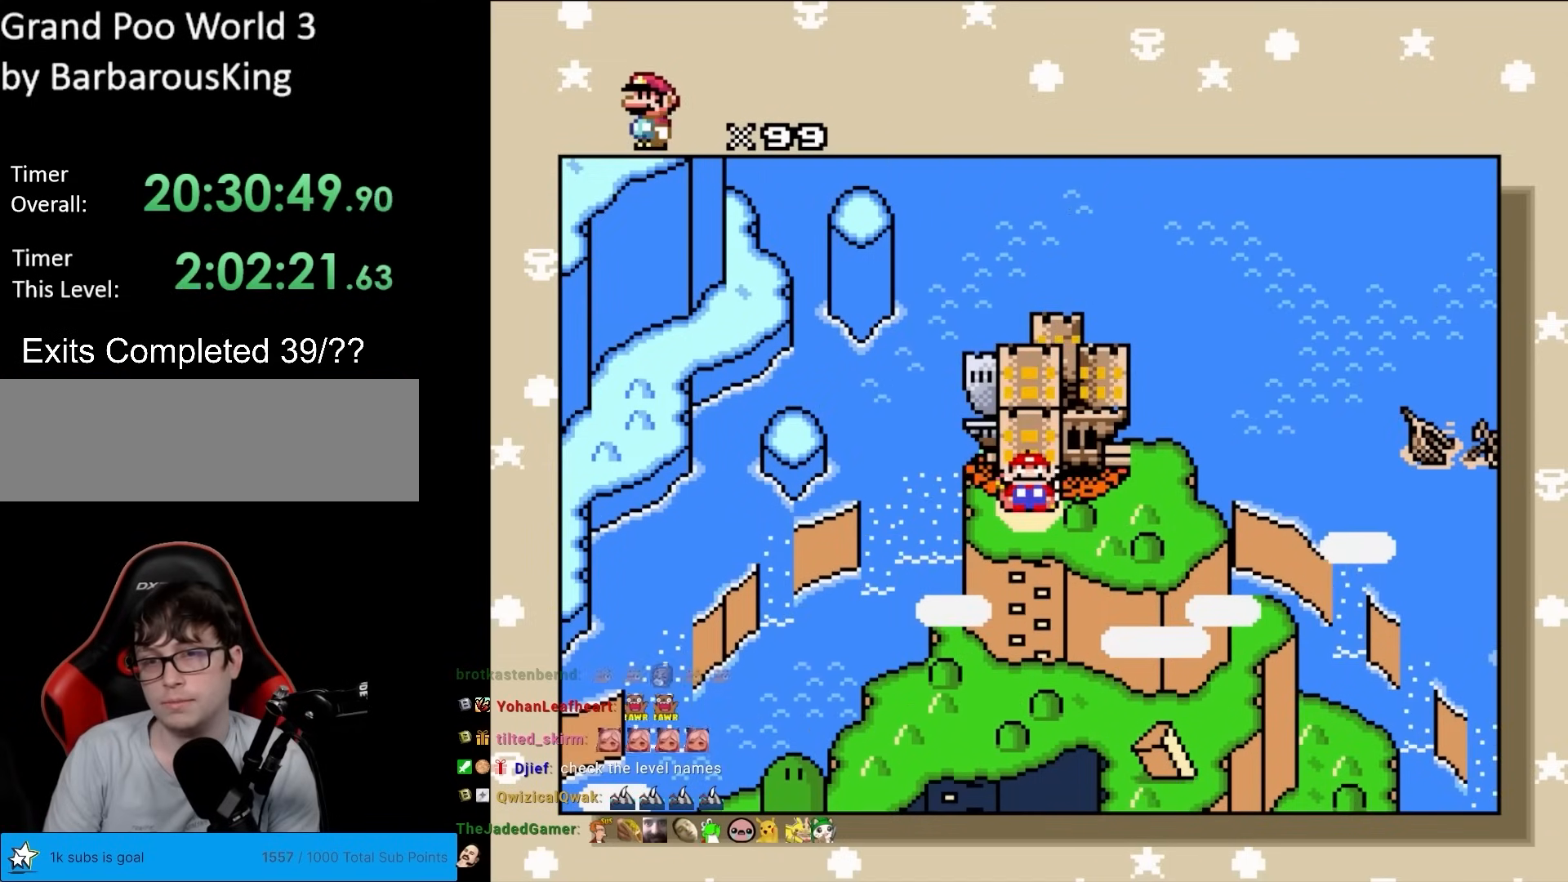
{"buttons": ["DPAD_RIGHT"], "events": [[250, "DPAD_UP", "up"], [367, "DPAD_RIGHT", "down"]]}
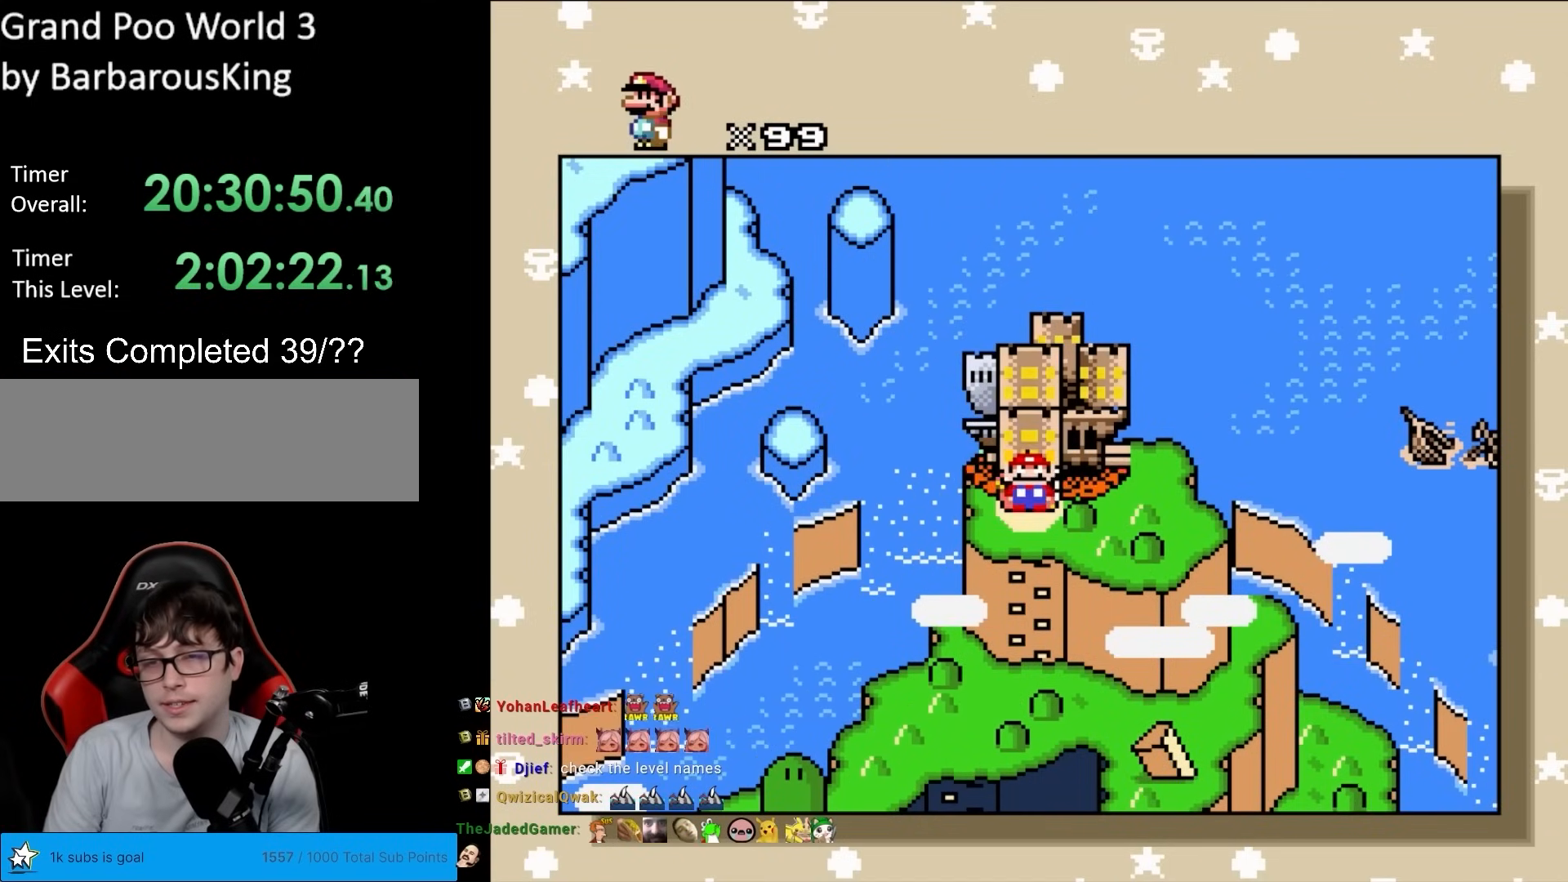
{"buttons": [], "events": [[83, "DPAD_RIGHT", "up"], [217, "DPAD_LEFT", "down"], [417, "DPAD_LEFT", "up"]]}
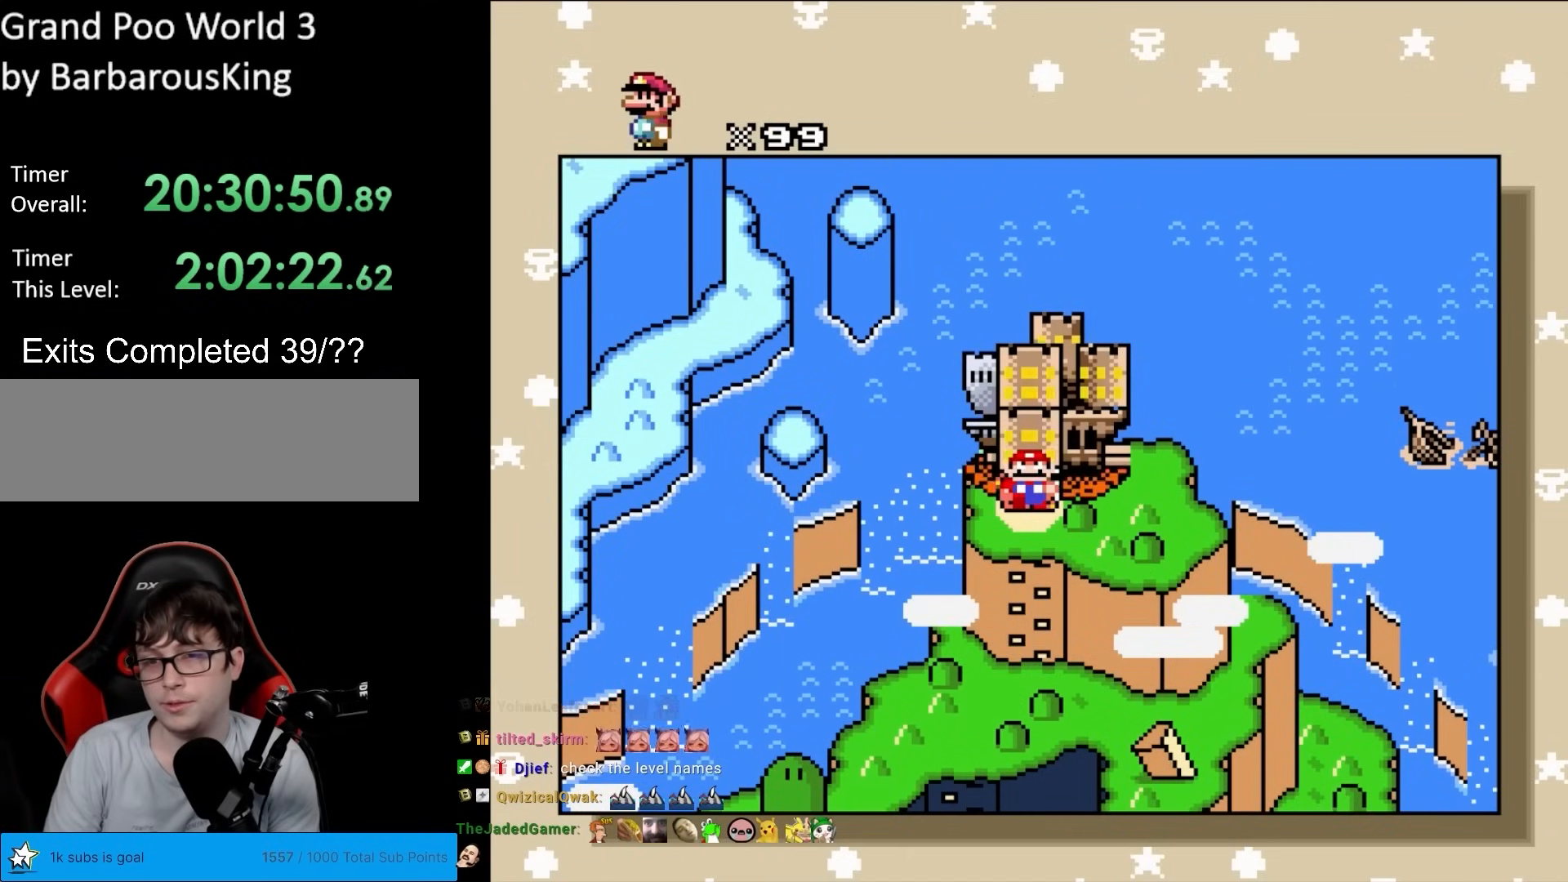
{"buttons": ["DPAD_DOWN"], "events": [[50, "DPAD_DOWN", "down"]]}
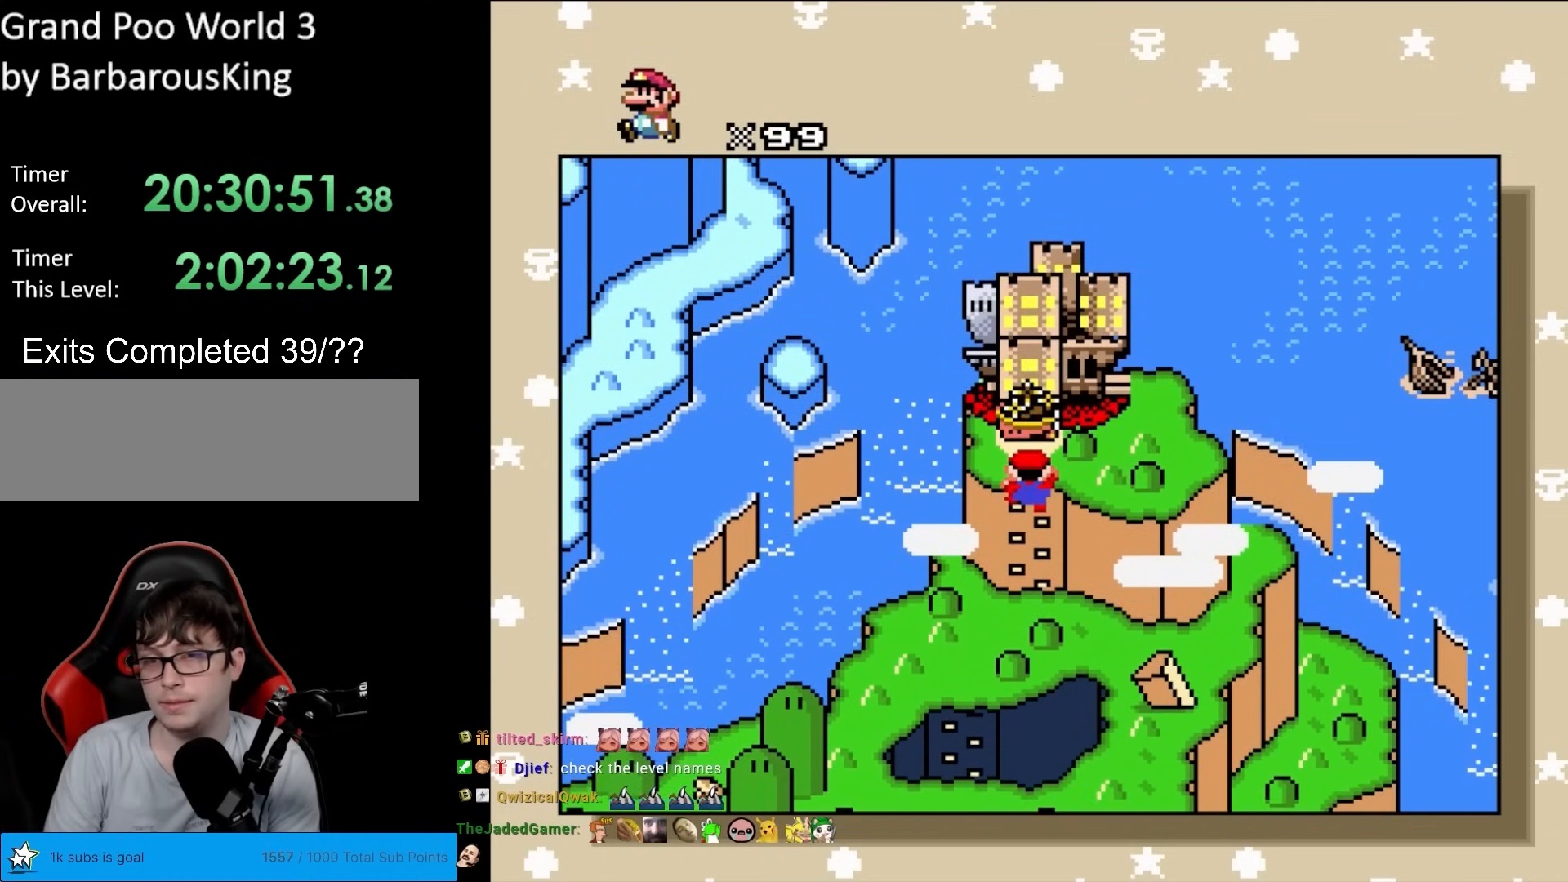
{"buttons": [], "events": [[33, "DPAD_DOWN", "up"]]}
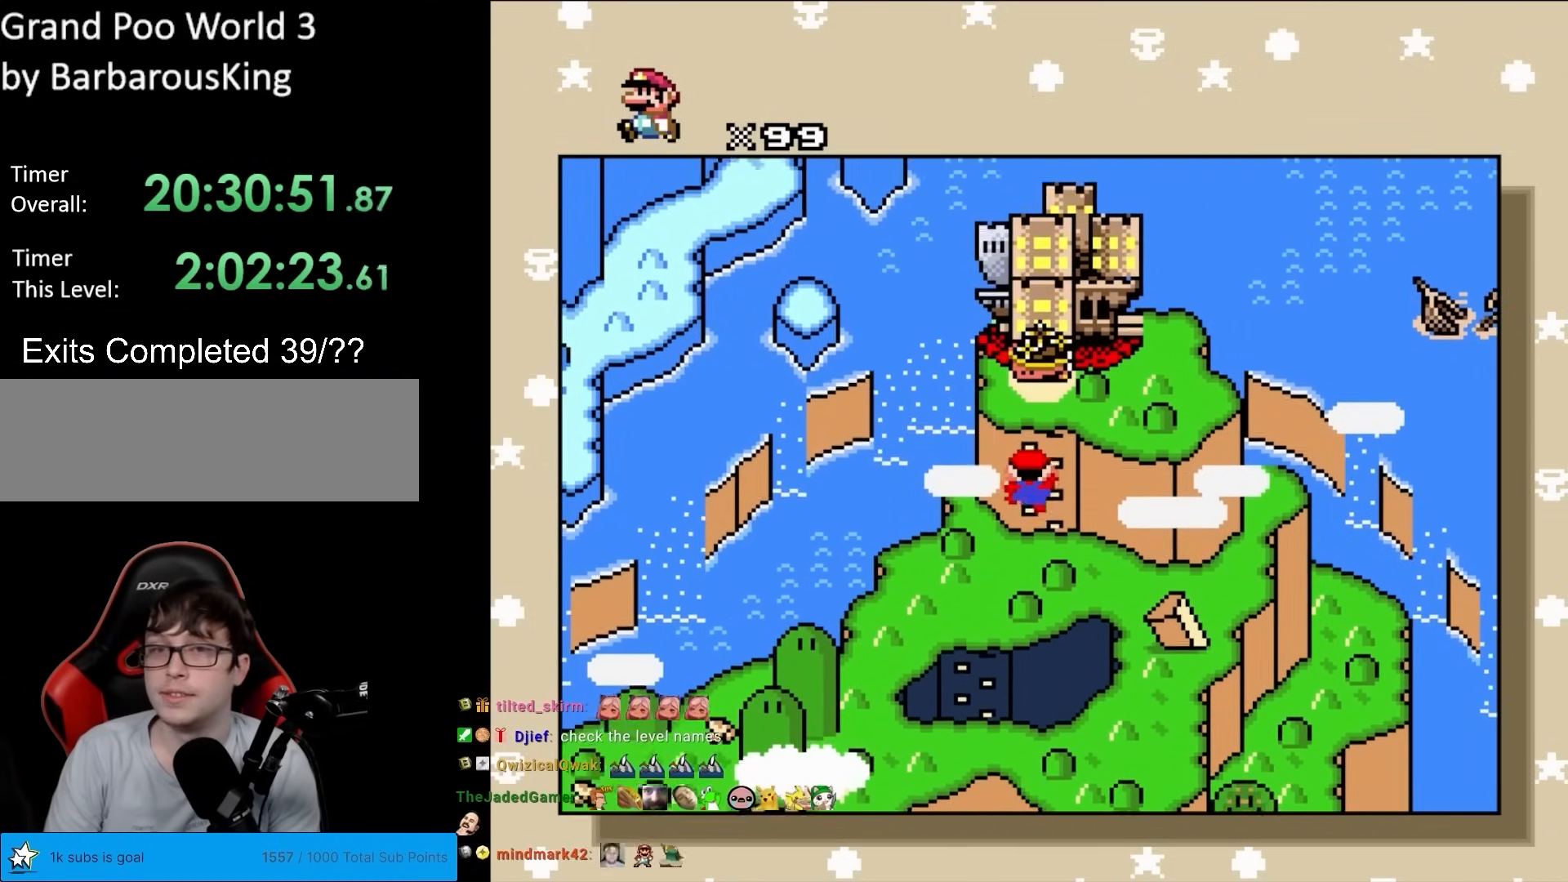
{"buttons": [], "events": []}
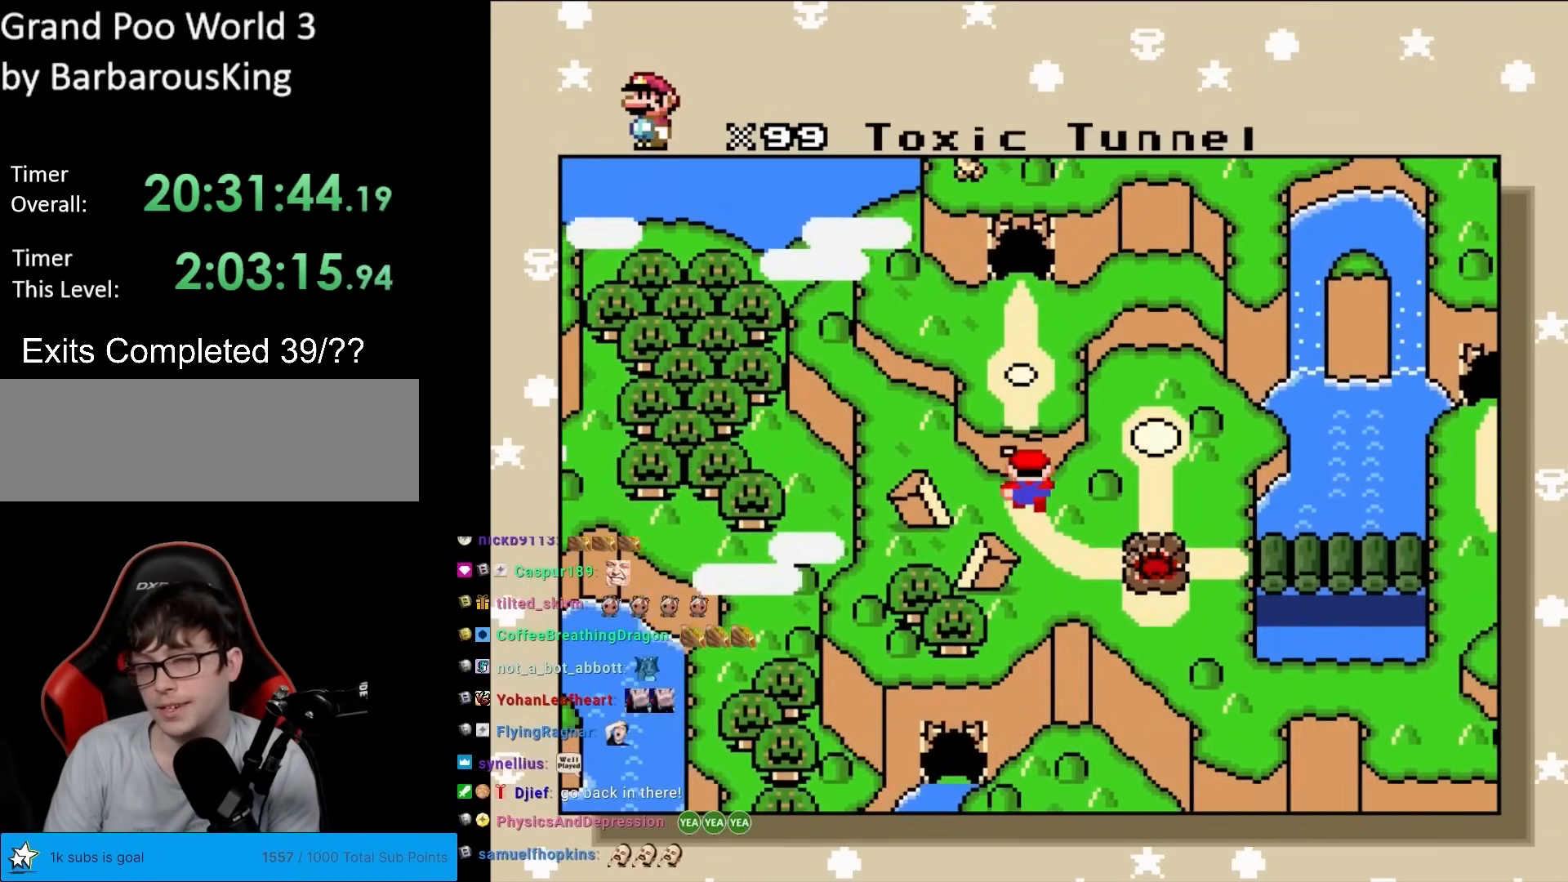
{"buttons": ["DPAD_UP"], "events": [[367, "DPAD_UP", "down"]]}
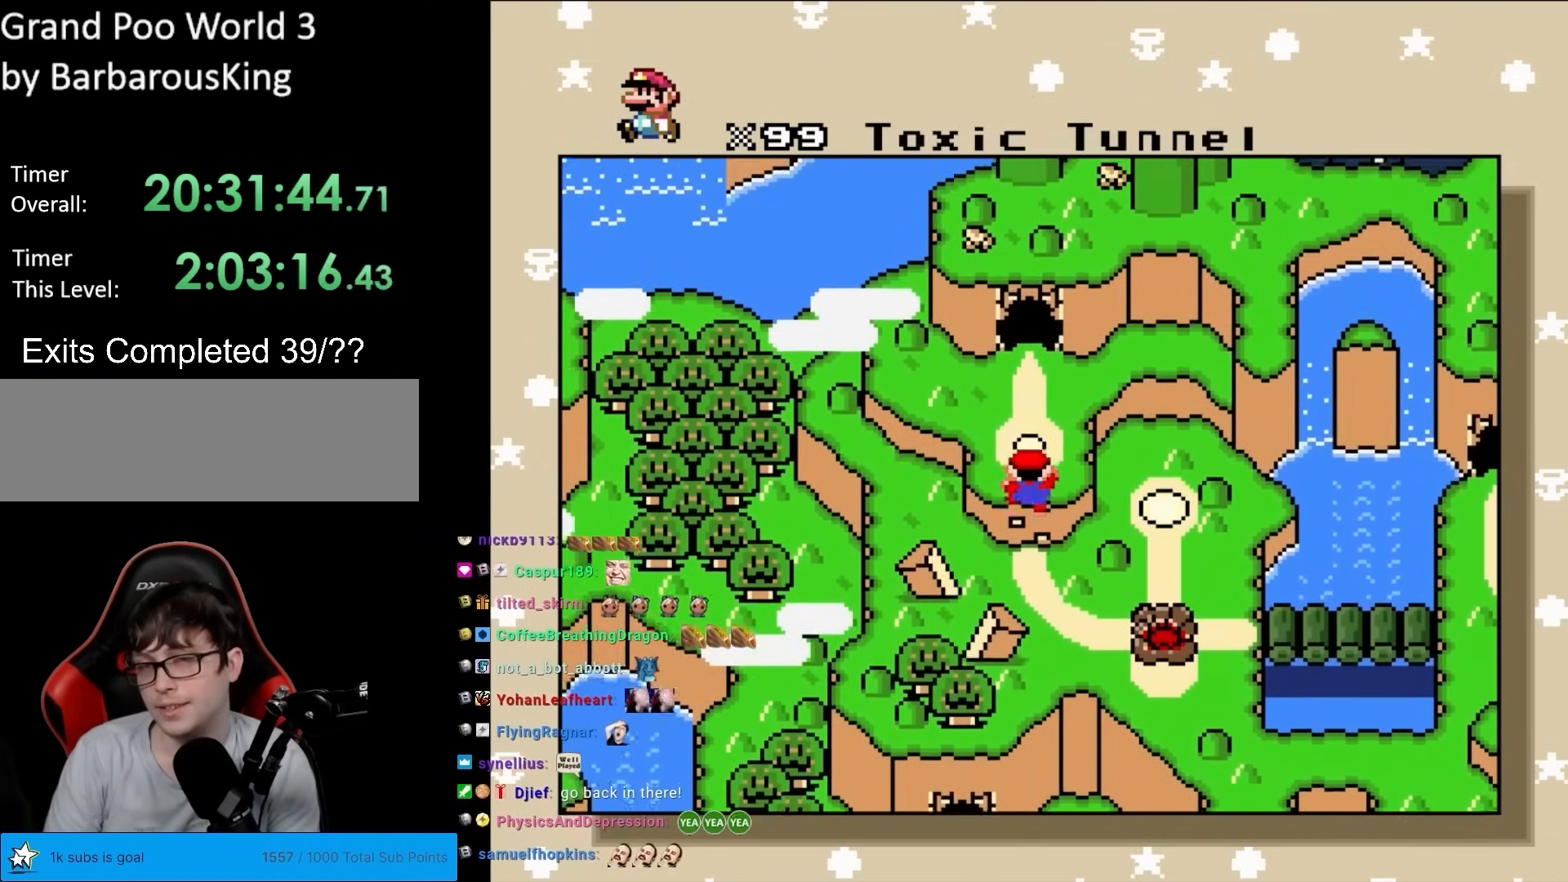
{"buttons": ["DPAD_UP"], "events": [[17, "DPAD_UP", "up"], [100, "DPAD_UP", "down"], [233, "DPAD_UP", "up"], [317, "DPAD_UP", "down"], [383, "DPAD_UP", "up"], [500, "DPAD_UP", "down"]]}
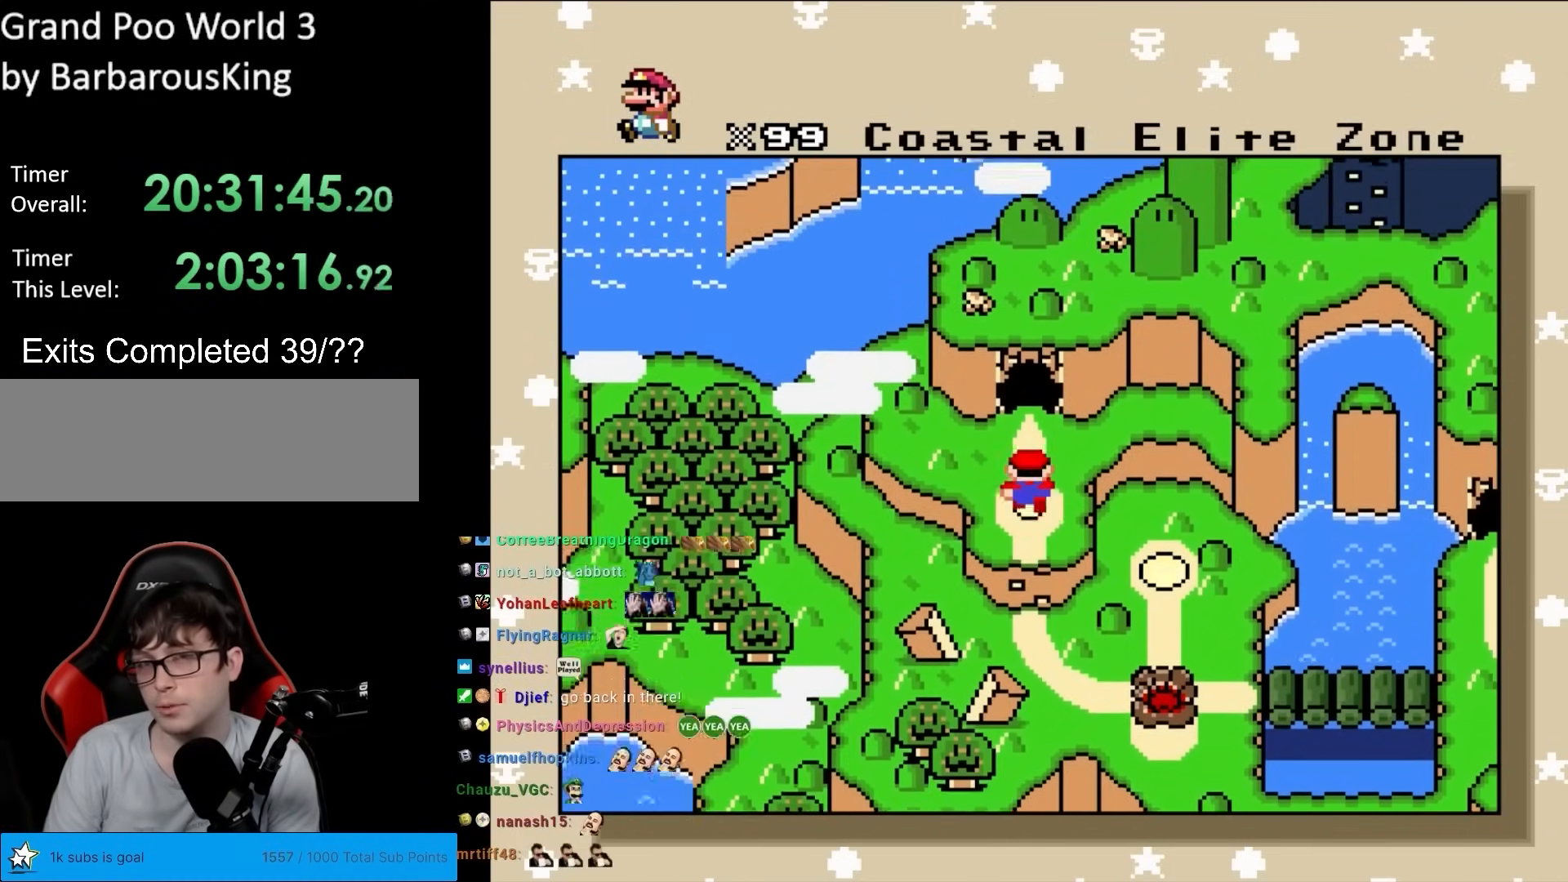
{"buttons": [], "events": [[67, "DPAD_UP", "up"], [167, "DPAD_UP", "down"], [250, "DPAD_UP", "up"]]}